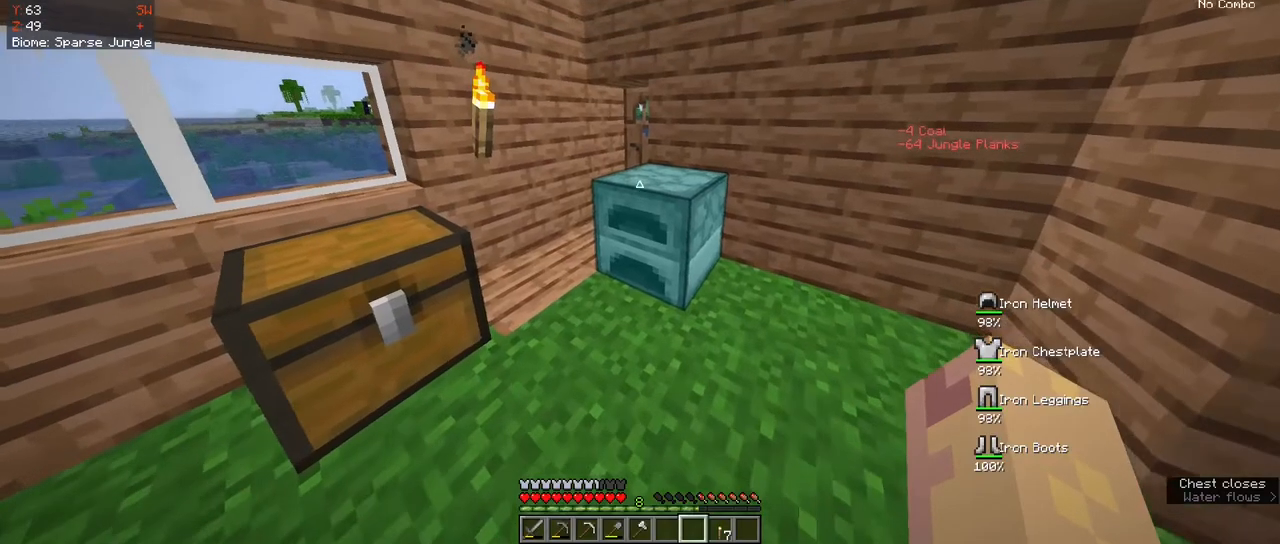
Gameplay with keyboard and mouse; each line is a JSON object with the keys and mouse buttons held at the frame after it. "events" lists presses ("down") and releases ("up") of "a", "d", "s", "space", "w", "mouse_left" and "mouse_right" between this image and that frame as [ms after this image, input, new state], when the widget could be followed in between. "mouse_left", "mouse_right" = the "left", "right" buttons of the "mouse" list. No other keys are recorded. Fast repeated clicks can show as one long hold. Mouse movement is not recorded.
{"keys": [], "mouse": [], "events": [[333, "w", "down"], [500, "w", "up"]]}
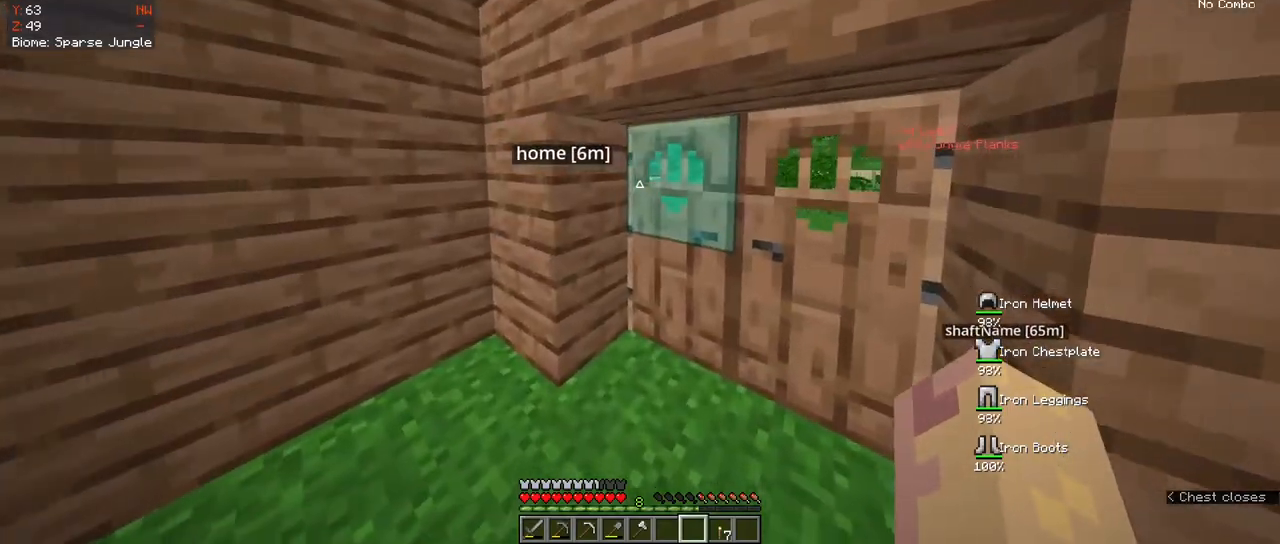
{"keys": ["d"], "mouse": ["right"], "events": [[100, "w", "down"], [367, "w", "up"], [500, "d", "down"], [500, "mouse_right", "down"]]}
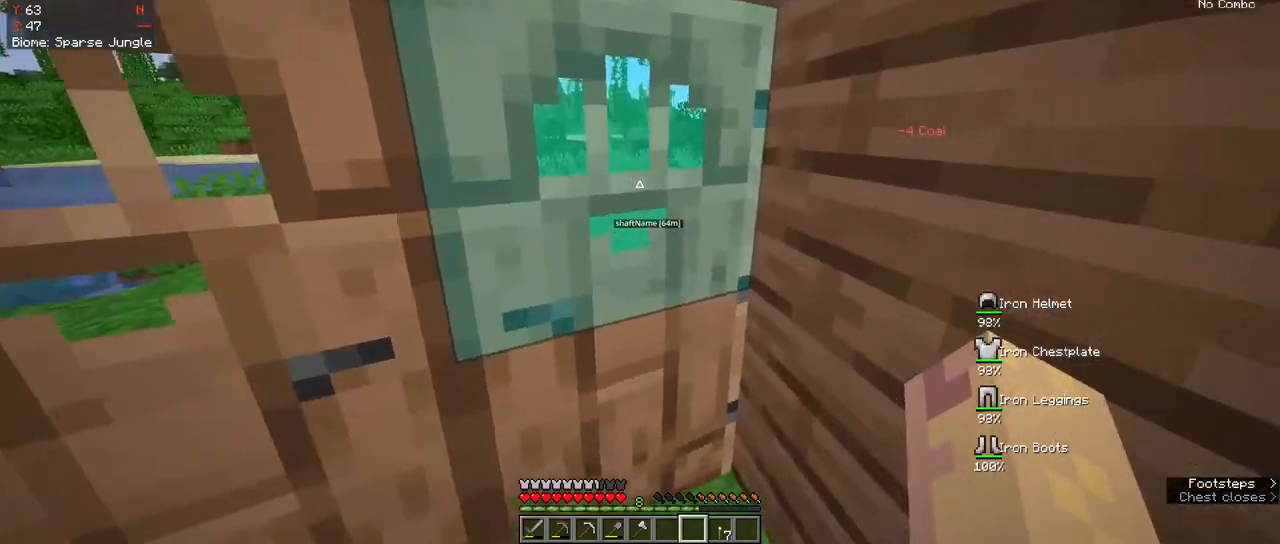
{"keys": ["w"], "mouse": [], "events": [[133, "d", "up"], [150, "mouse_right", "up"], [183, "a", "down"], [183, "w", "down"], [467, "a", "up"]]}
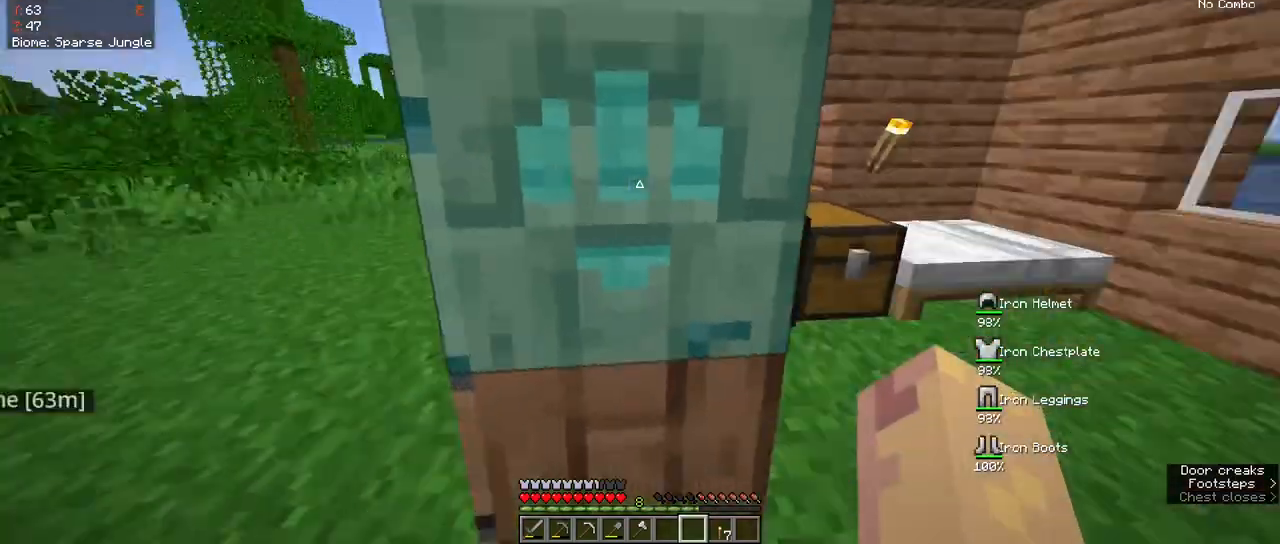
{"keys": ["a", "s"], "mouse": [], "events": [[150, "a", "down"], [217, "w", "up"], [400, "s", "down"]]}
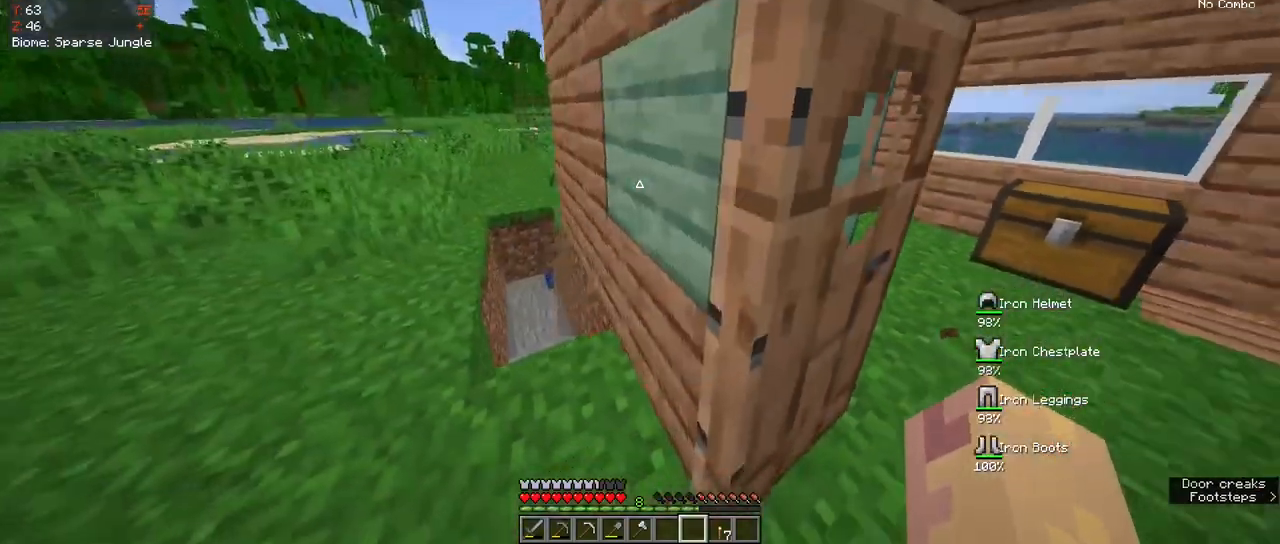
{"keys": ["w"], "mouse": [], "events": [[50, "a", "up"], [100, "s", "up"], [500, "w", "down"]]}
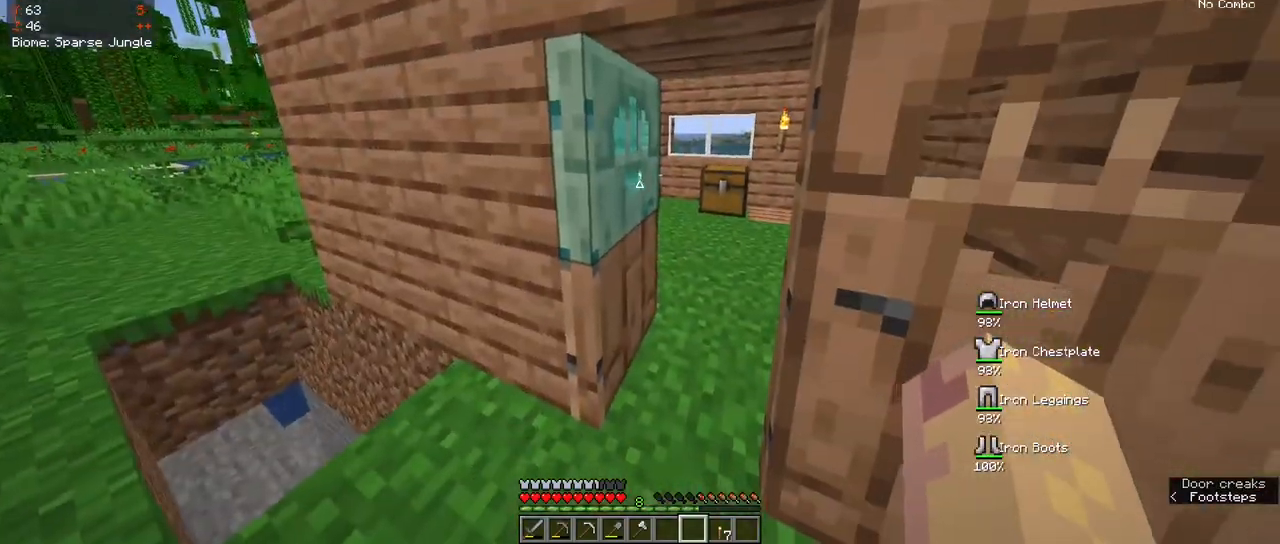
{"keys": ["w"], "mouse": [], "events": [[183, "a", "down"], [400, "a", "up"]]}
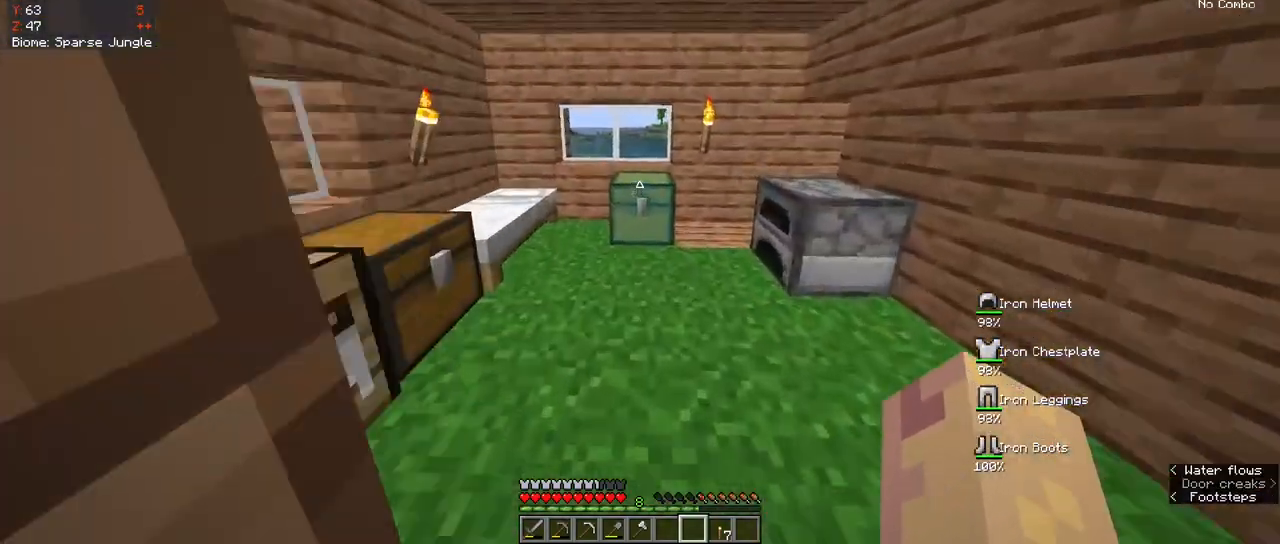
{"keys": [], "mouse": []}
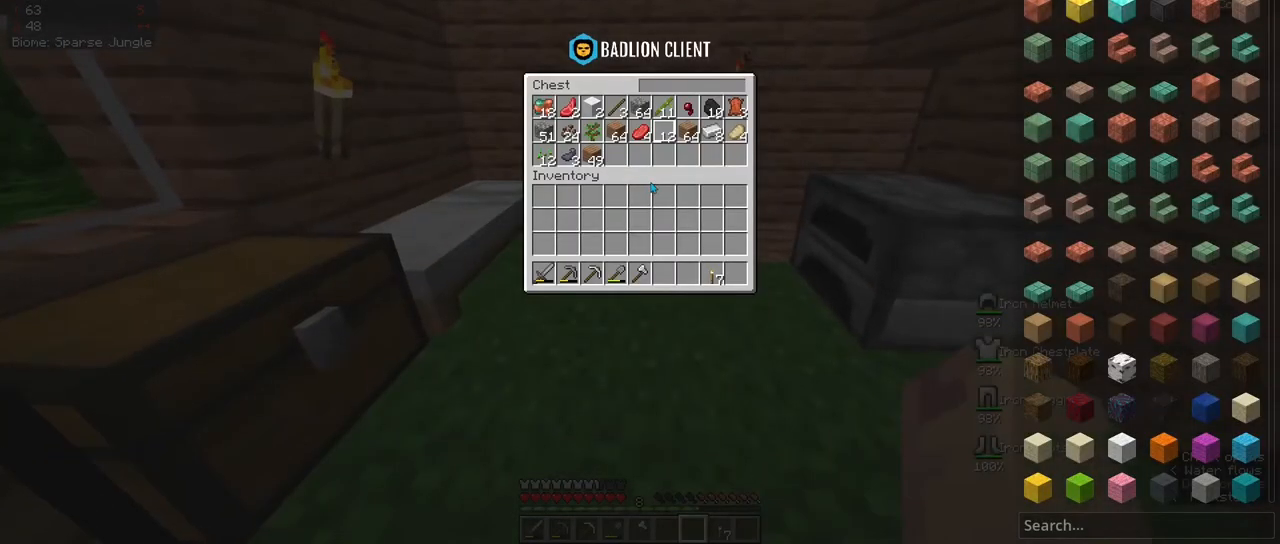
{"keys": [], "mouse": [], "events": [[400, "mouse_left", "down"], [500, "mouse_left", "up"]]}